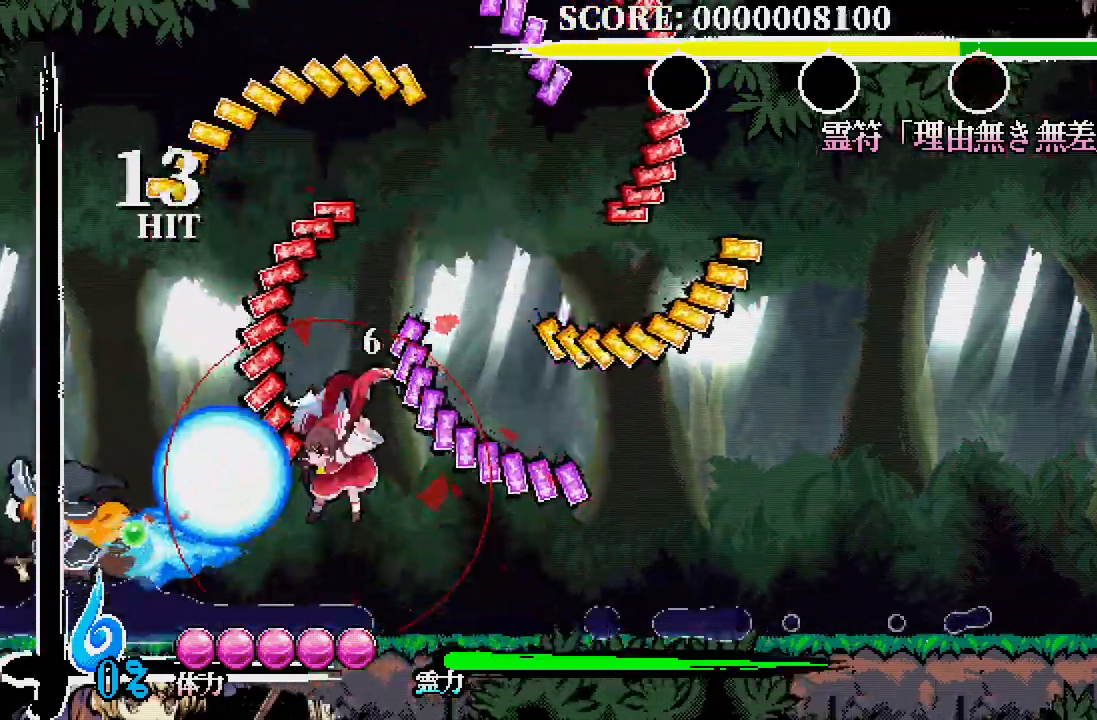
Gameplay with a controller (Xbox layout); each line is a JSON object with the inputs held at the frame after it (dt_ms = milliseconds from this image to that frame). "events" lists button and stick changes between this image and that frame as [ms after this image, input, new state], when the widget could be followed in between. Not read: DPAD_LEFT DPAD_UP L3 R3.
{"dt_ms": 500, "buttons": ["DPAD_RIGHT"], "left_stick": "center", "right_stick": "center", "events": [[500, "DPAD_RIGHT", "down"]]}
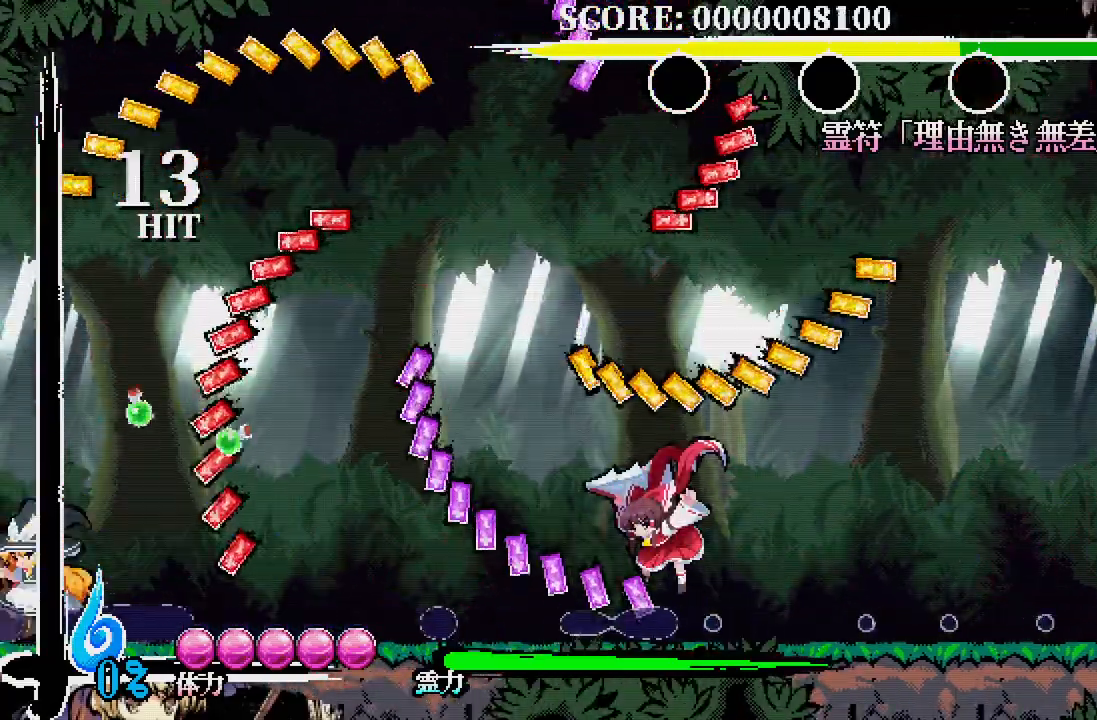
{"dt_ms": 500, "buttons": ["A", "DPAD_RIGHT"], "left_stick": "center", "right_stick": "center", "events": [[250, "A", "down"]]}
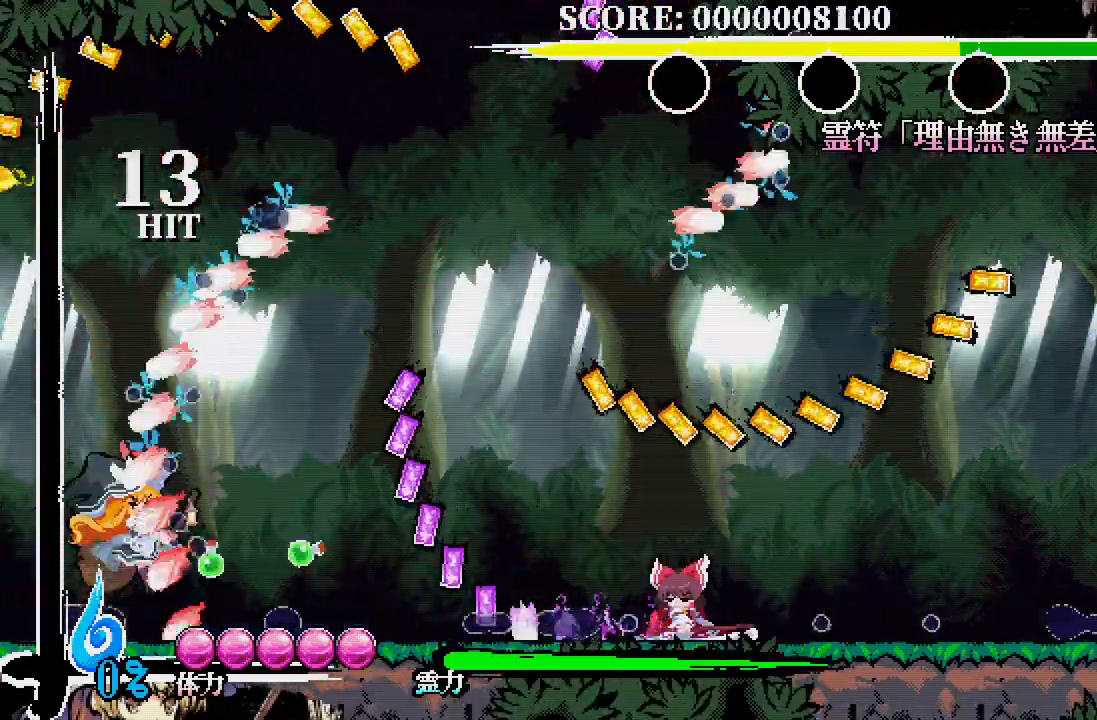
{"dt_ms": 500, "buttons": ["A", "DPAD_DOWN", "DPAD_RIGHT"], "left_stick": "center", "right_stick": "center", "events": [[217, "DPAD_DOWN", "down"]]}
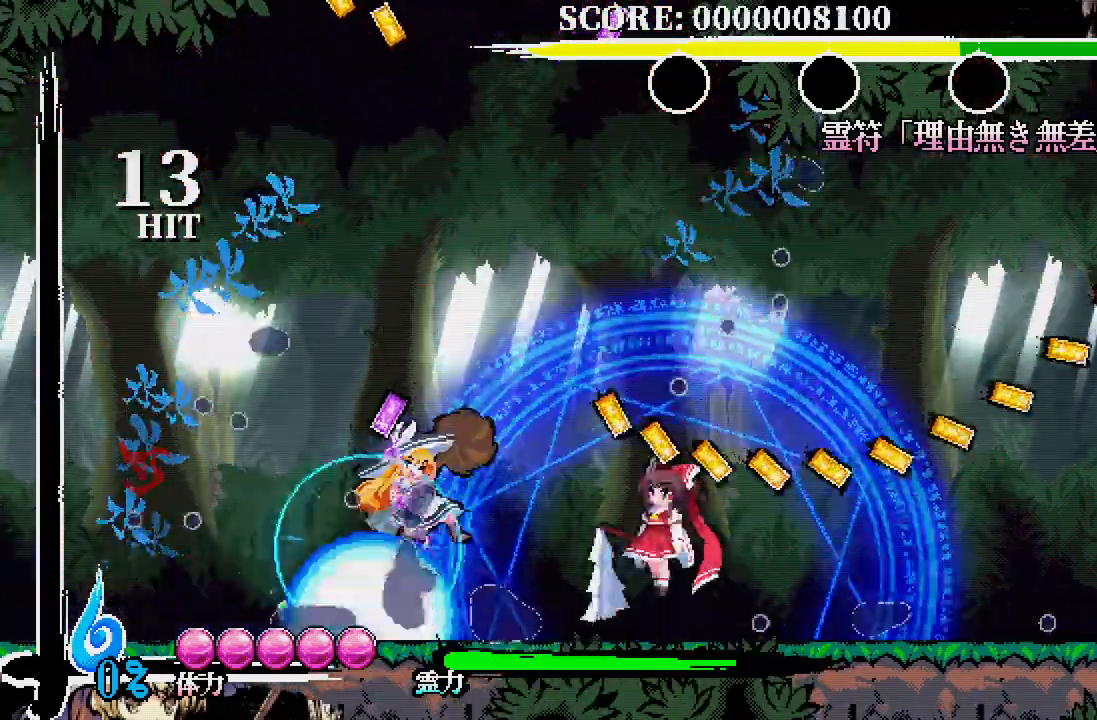
{"dt_ms": 500, "buttons": [], "left_stick": "center", "right_stick": "center", "events": [[300, "A", "up"], [300, "DPAD_DOWN", "up"], [300, "DPAD_RIGHT", "up"]]}
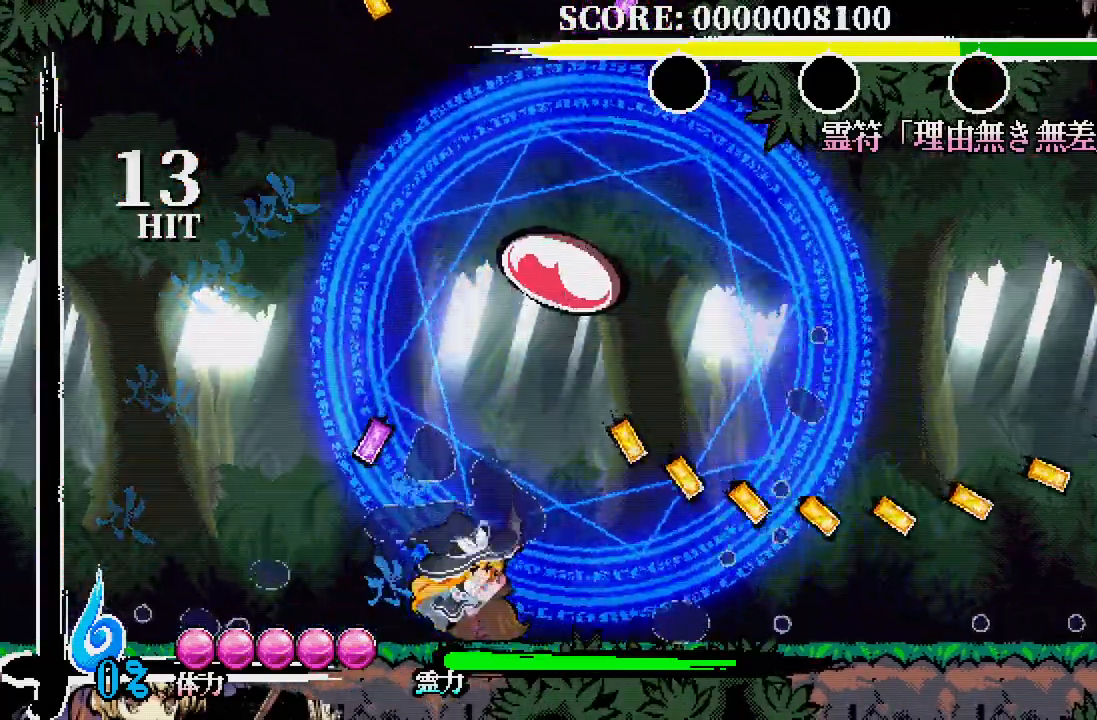
{"dt_ms": 500, "buttons": [], "left_stick": "center", "right_stick": "center", "events": []}
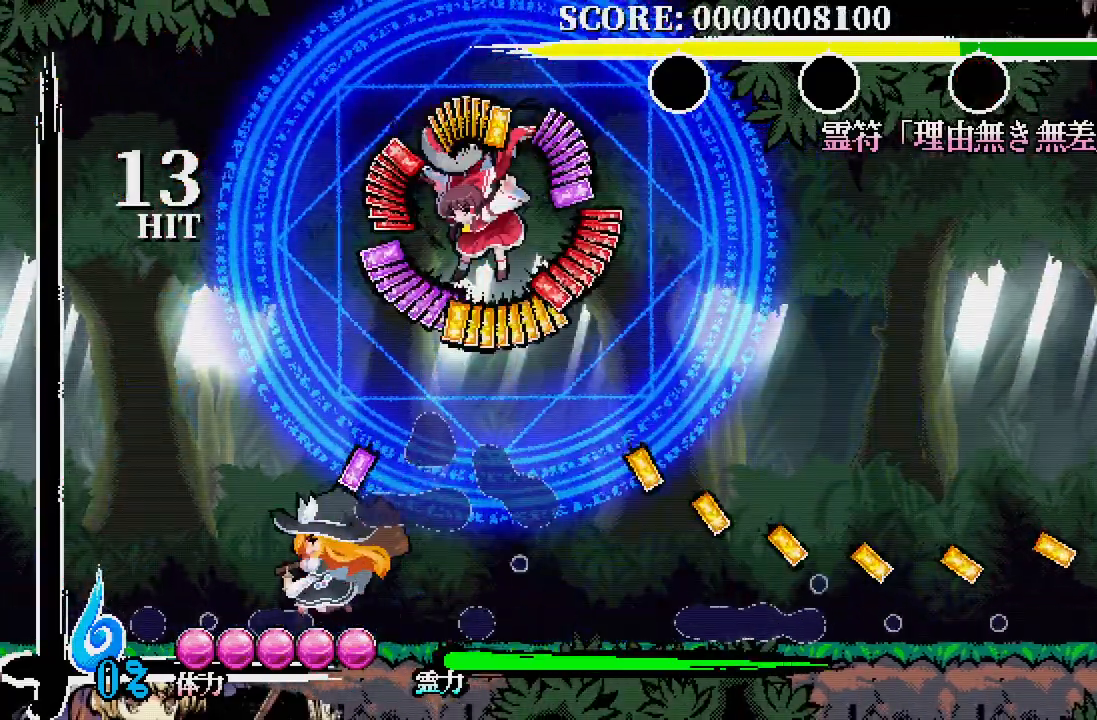
{"dt_ms": 500, "buttons": ["X", "DPAD_DOWN", "DPAD_RIGHT"], "left_stick": "center", "right_stick": "center", "events": [[417, "DPAD_DOWN", "down"], [433, "DPAD_RIGHT", "down"], [467, "X", "down"]]}
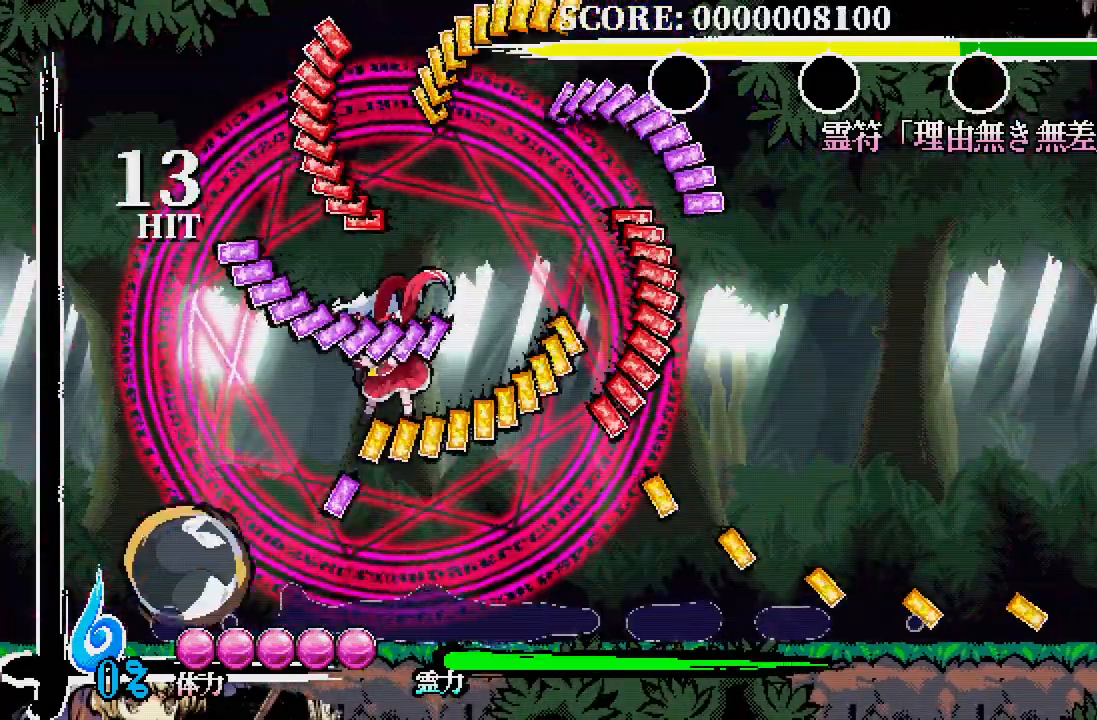
{"dt_ms": 500, "buttons": [], "left_stick": "center", "right_stick": "center", "events": [[50, "X", "up"], [150, "DPAD_RIGHT", "up"], [217, "DPAD_DOWN", "up"]]}
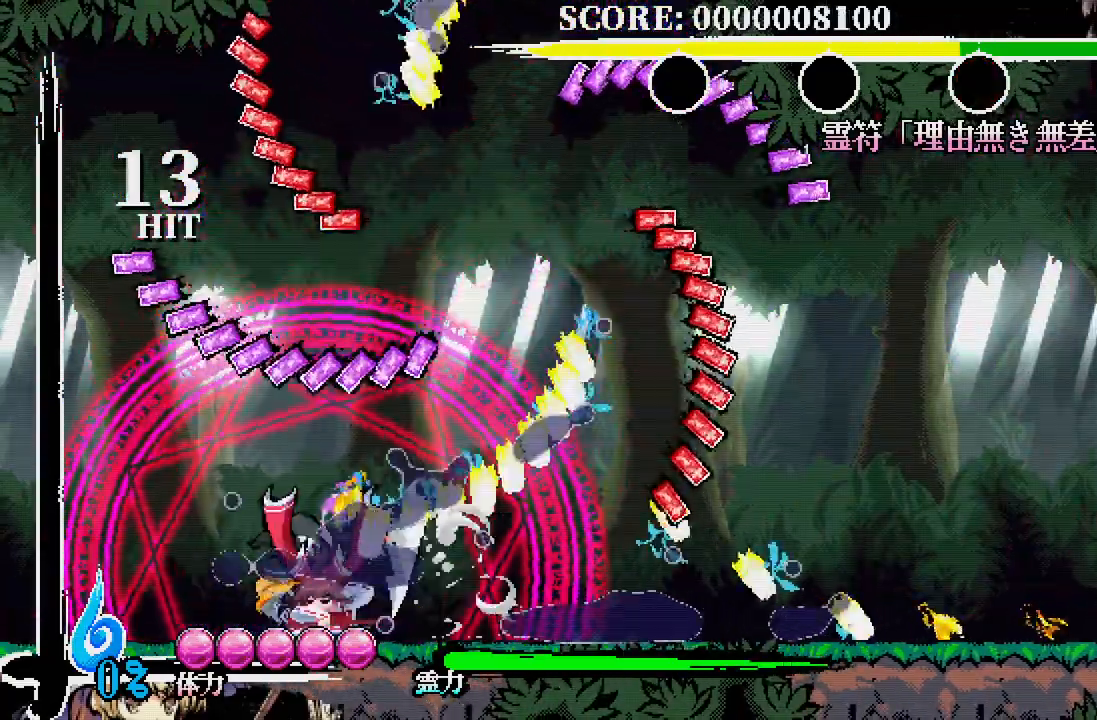
{"dt_ms": 500, "buttons": ["A", "DPAD_RIGHT"], "left_stick": "center", "right_stick": "center", "events": [[217, "right_stick", "down"], [267, "A", "down"], [267, "DPAD_RIGHT", "down"], [267, "right_stick", "center"], [300, "left_stick", "right"], [350, "left_stick", "center"]]}
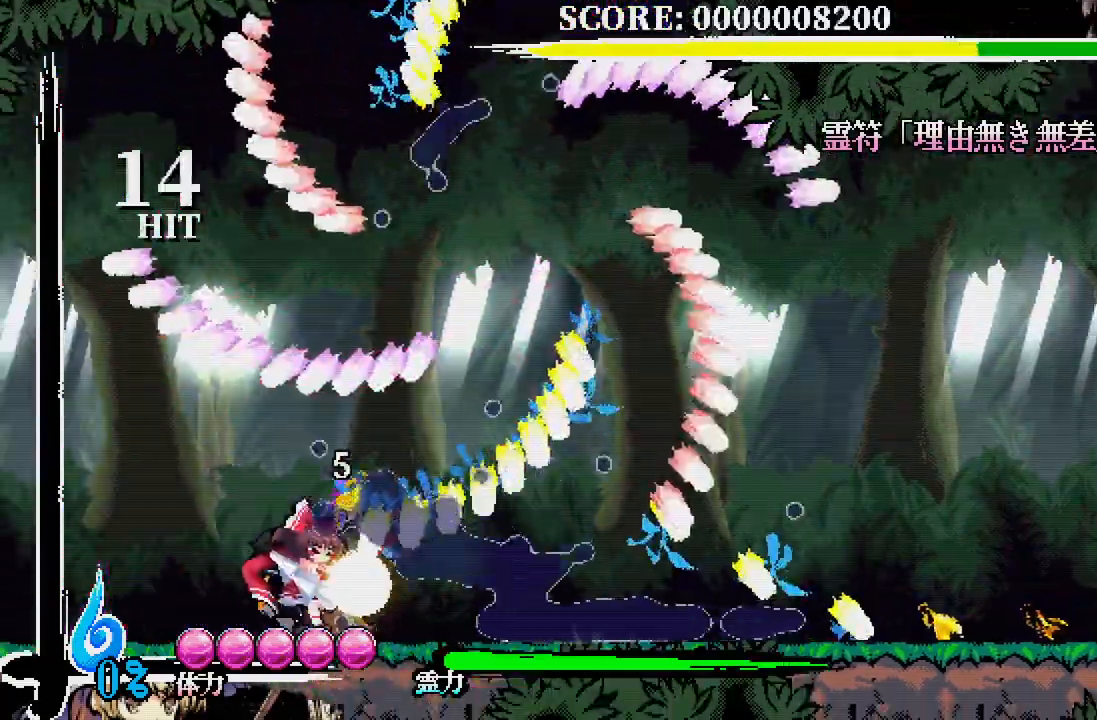
{"dt_ms": 500, "buttons": ["DPAD_RIGHT"], "left_stick": "center", "right_stick": "center", "events": [[50, "A", "up"], [117, "A", "down"], [300, "A", "up"]]}
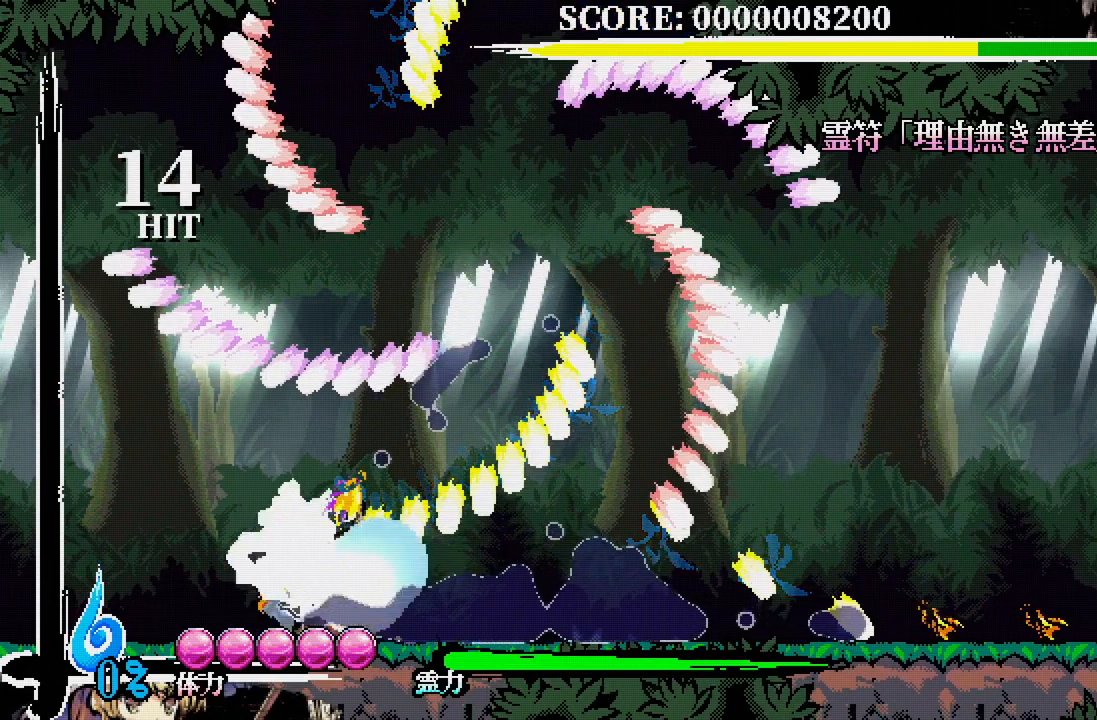
{"dt_ms": 500, "buttons": ["A"], "left_stick": "center", "right_stick": "center", "events": [[67, "DPAD_RIGHT", "up"], [350, "A", "down"]]}
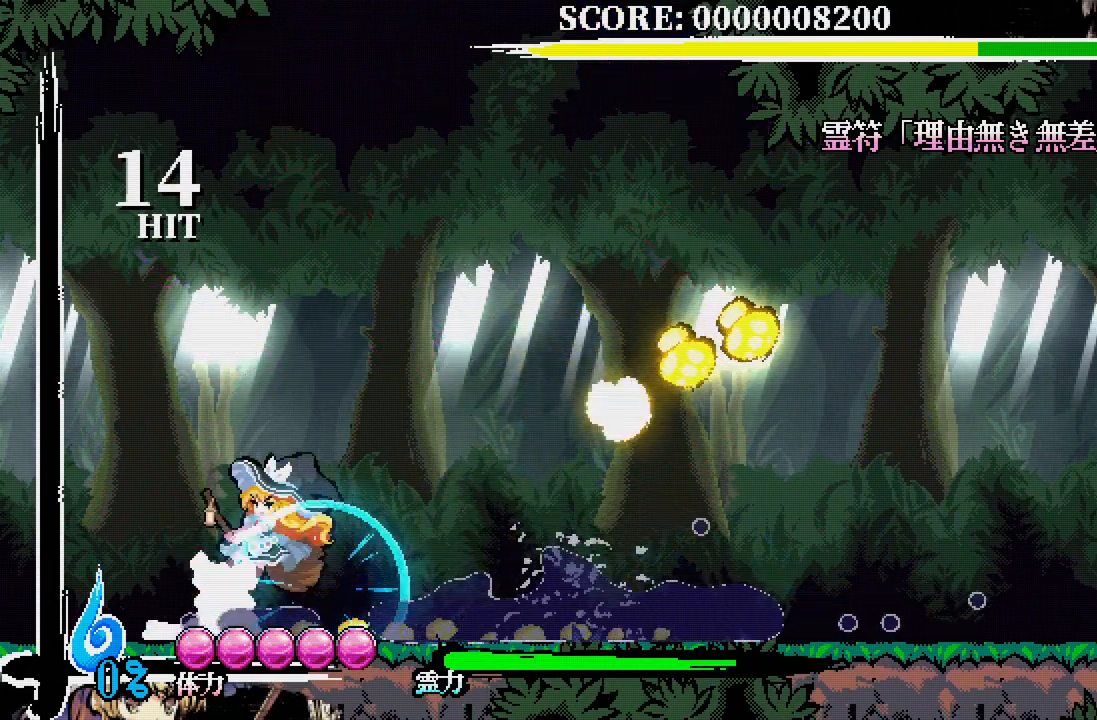
{"dt_ms": 500, "buttons": [], "left_stick": "center", "right_stick": "center", "events": [[150, "X", "down"], [400, "X", "up"], [417, "A", "up"]]}
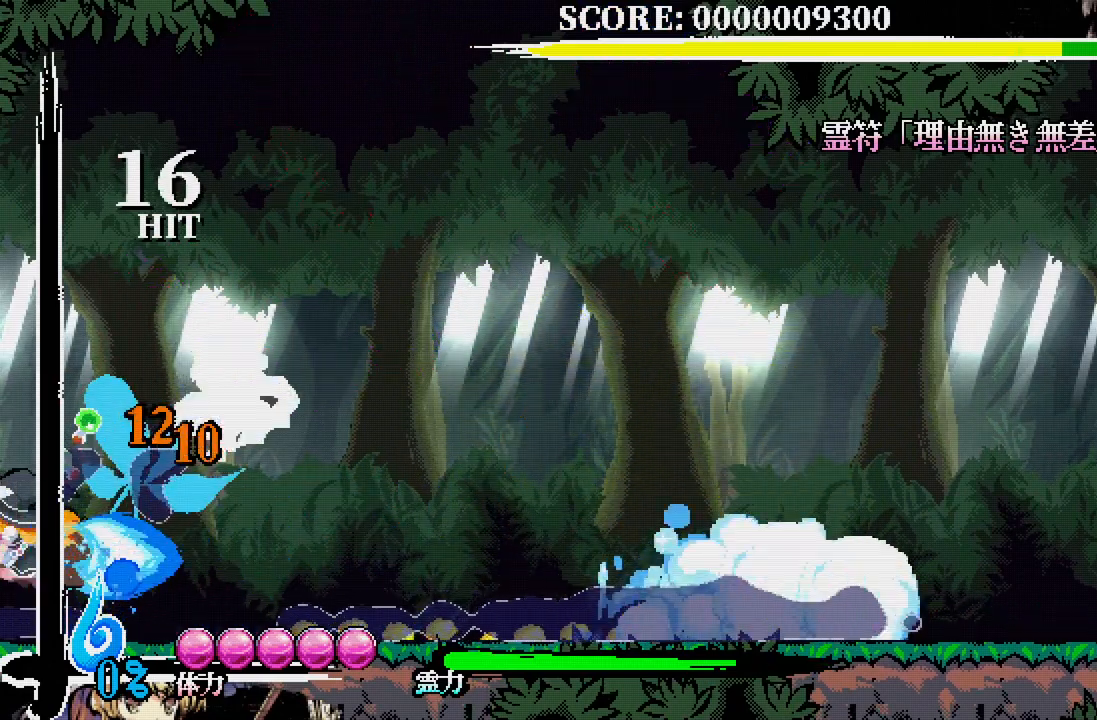
{"dt_ms": 500, "buttons": ["DPAD_DOWN", "DPAD_RIGHT"], "left_stick": "center", "right_stick": "center", "events": [[233, "DPAD_RIGHT", "down"], [283, "DPAD_DOWN", "down"], [383, "X", "down"], [467, "X", "up"]]}
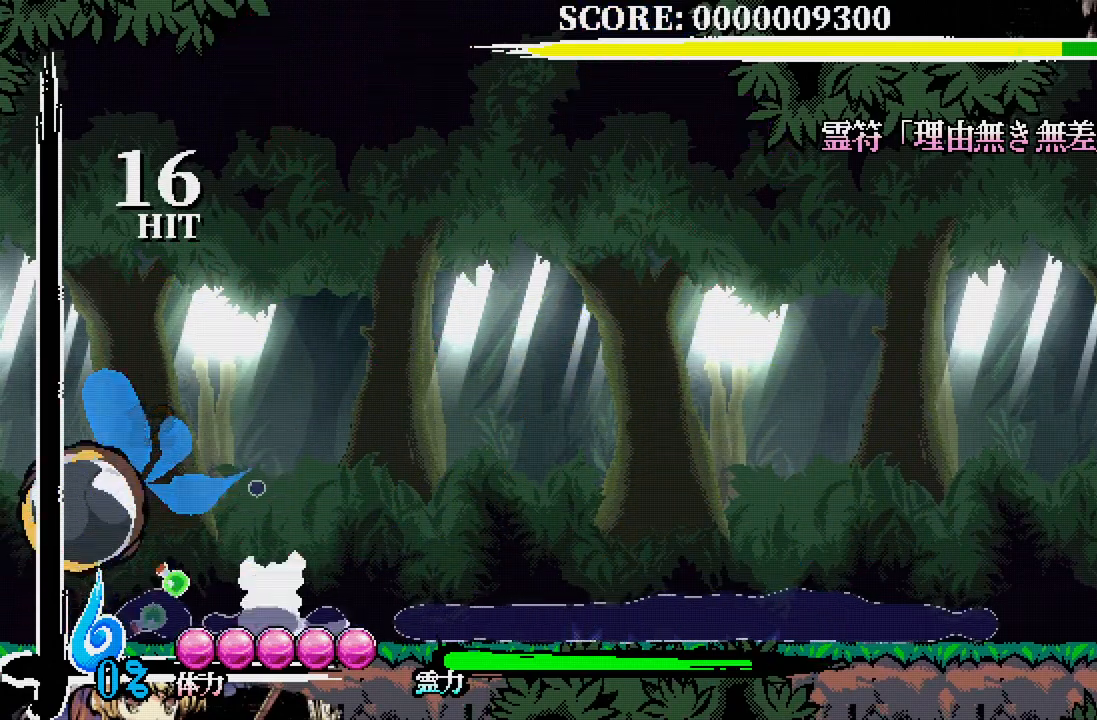
{"dt_ms": 500, "buttons": [], "left_stick": "center", "right_stick": "center", "events": [[33, "DPAD_RIGHT", "up"], [167, "DPAD_DOWN", "up"]]}
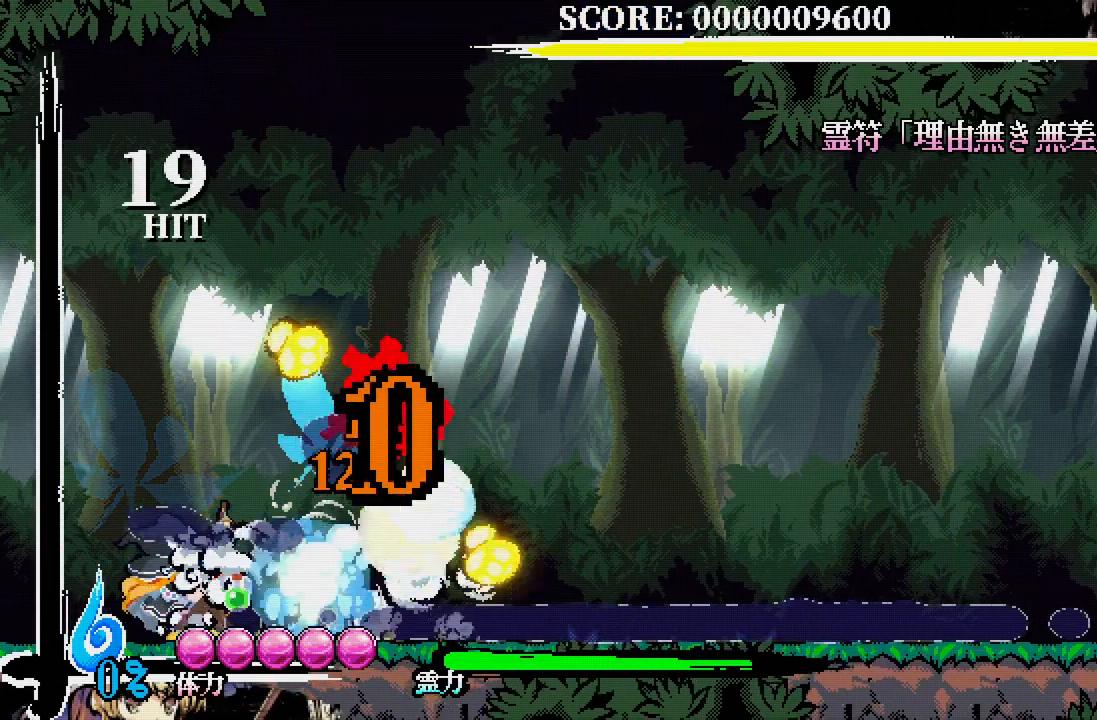
{"dt_ms": 500, "buttons": ["A", "DPAD_RIGHT"], "left_stick": "center", "right_stick": "center", "events": [[83, "DPAD_RIGHT", "down"], [133, "A", "down"]]}
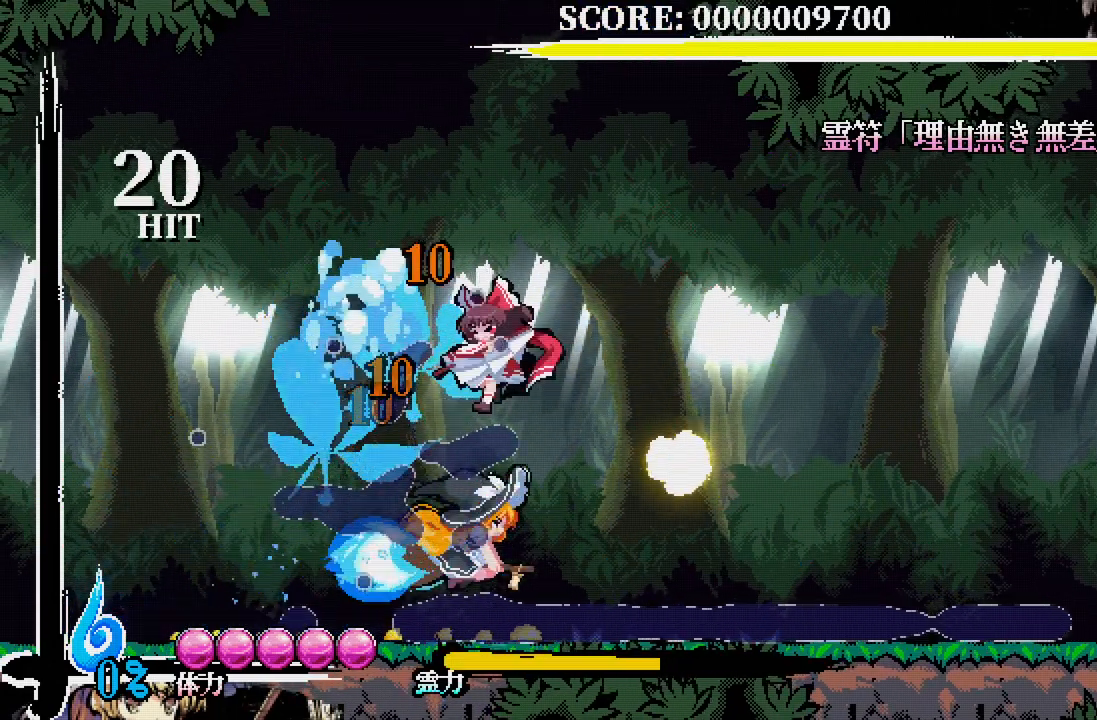
{"dt_ms": 500, "buttons": [], "left_stick": "center", "right_stick": "center", "events": [[67, "X", "down"], [217, "A", "up"], [217, "DPAD_RIGHT", "up"], [217, "X", "up"]]}
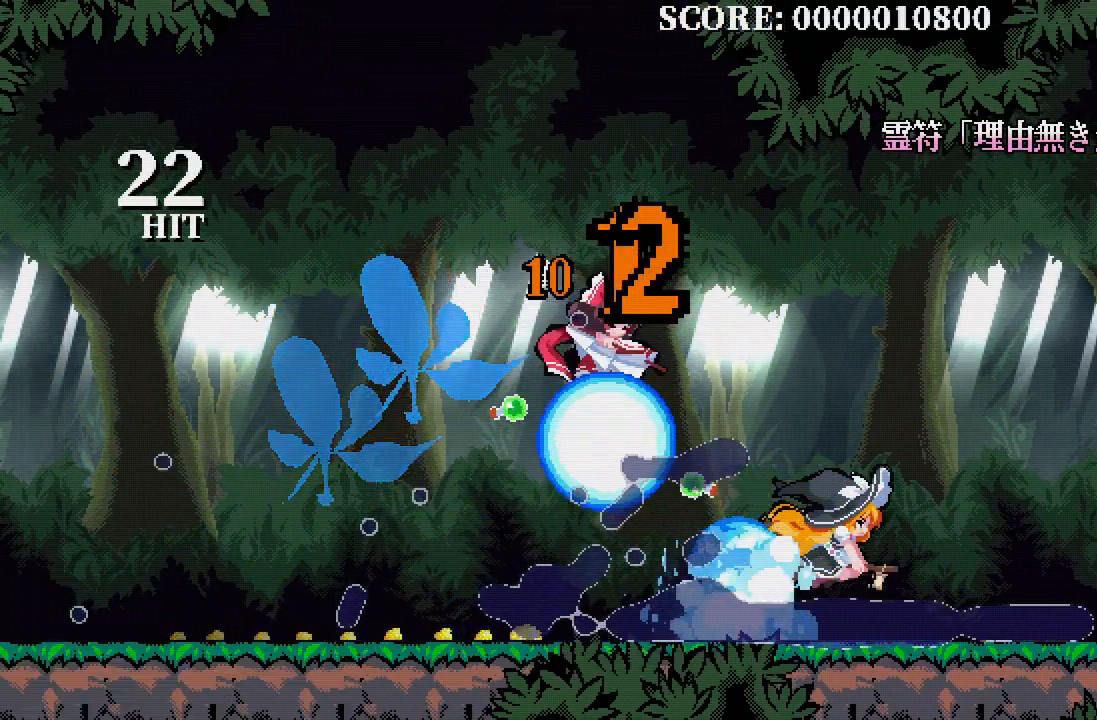
{"dt_ms": 500, "buttons": [], "left_stick": "center", "right_stick": "center", "events": []}
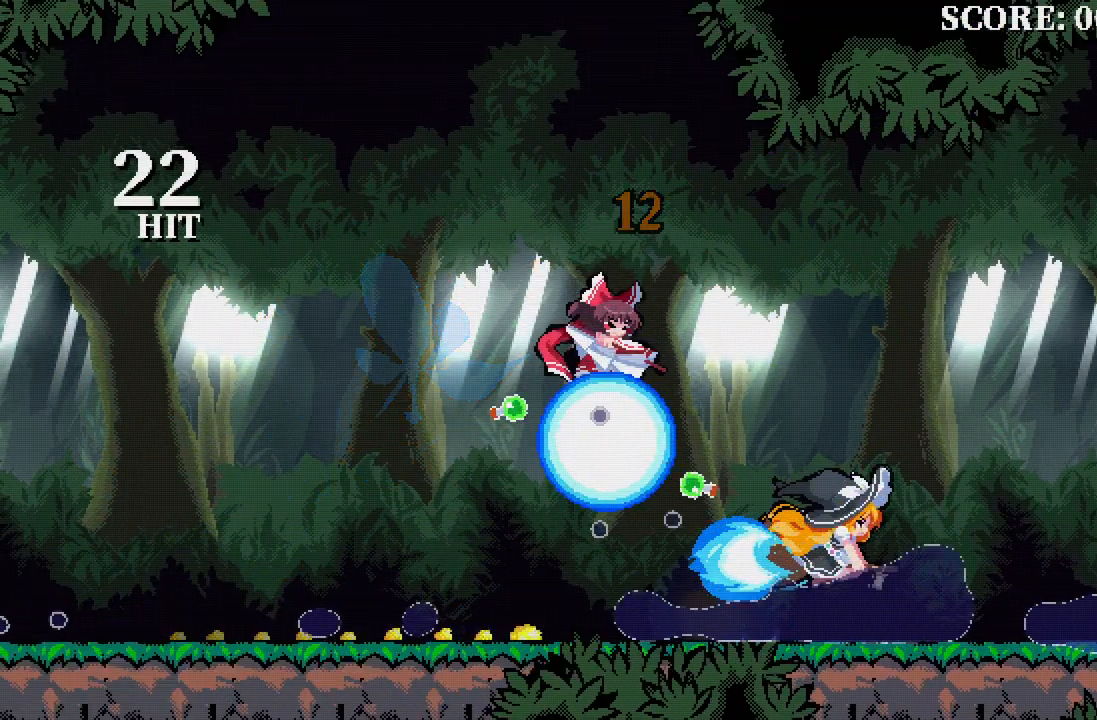
{"dt_ms": 500, "buttons": [], "left_stick": "center", "right_stick": "center", "events": []}
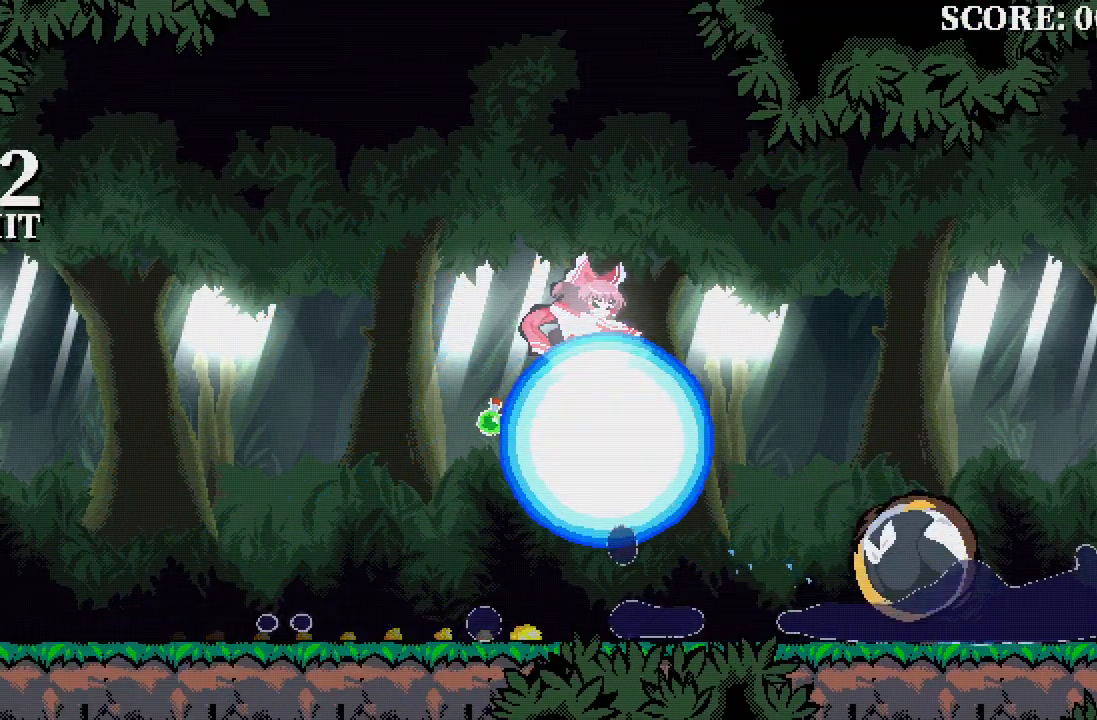
{"dt_ms": 500, "buttons": [], "left_stick": "center", "right_stick": "center", "events": []}
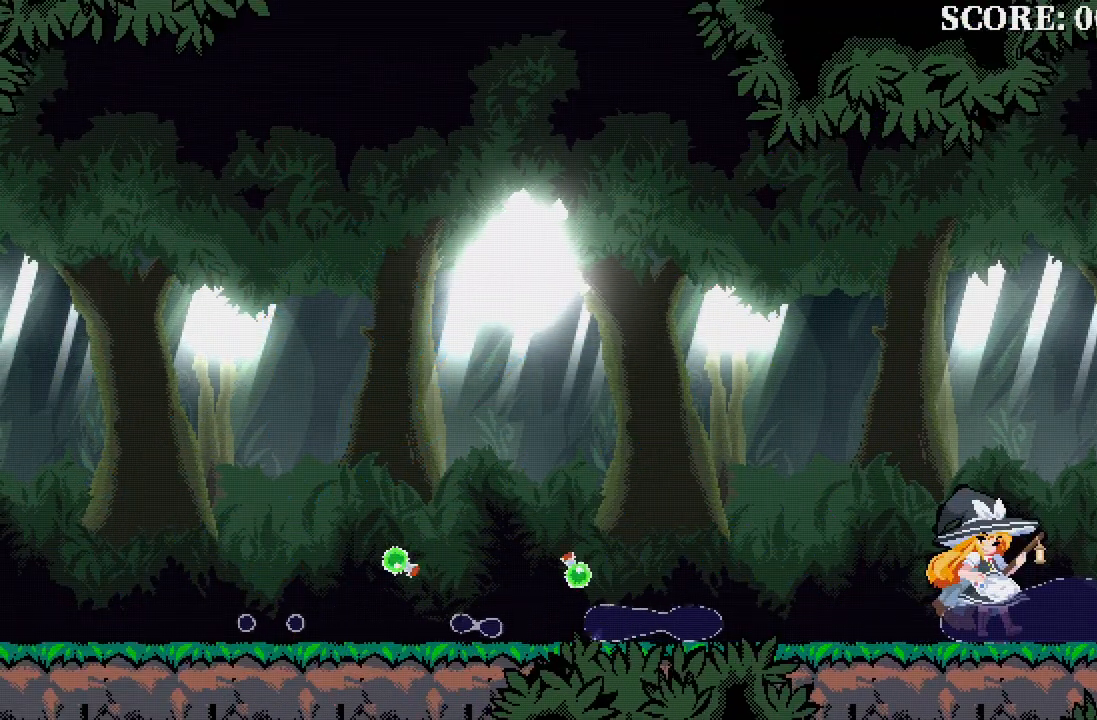
{"dt_ms": 500, "buttons": [], "left_stick": "center", "right_stick": "center", "events": []}
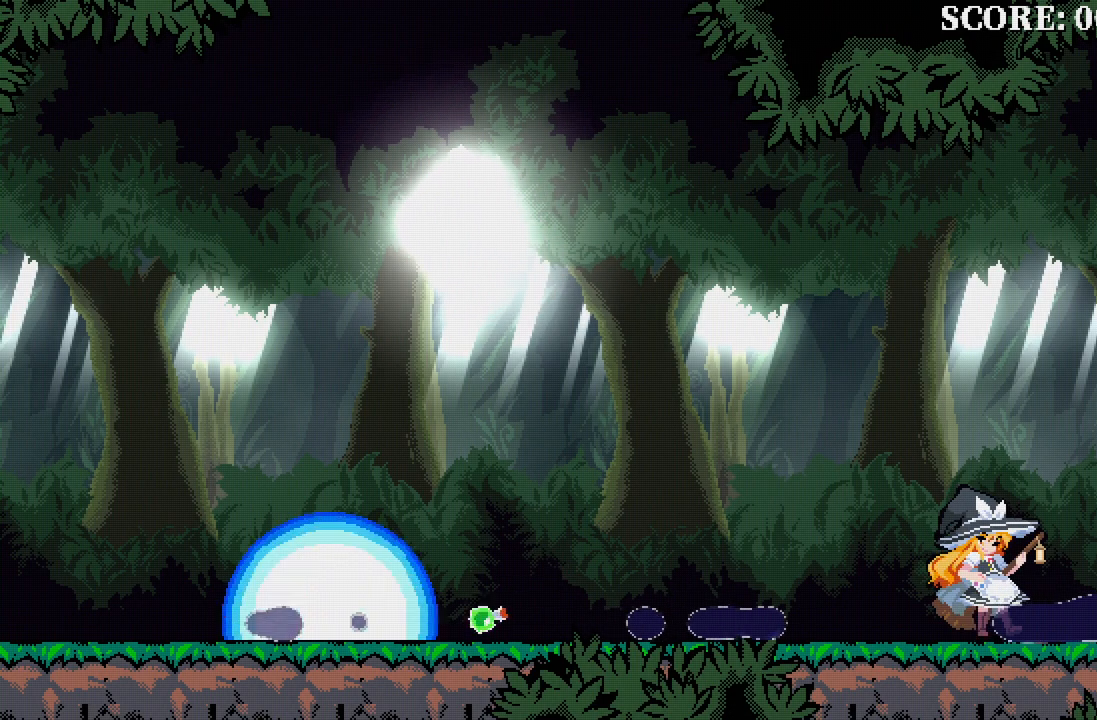
{"dt_ms": 500, "buttons": ["A"], "left_stick": "center", "right_stick": "center", "events": [[100, "A", "down"], [217, "A", "up"], [267, "A", "down"], [367, "A", "up"], [433, "A", "down"]]}
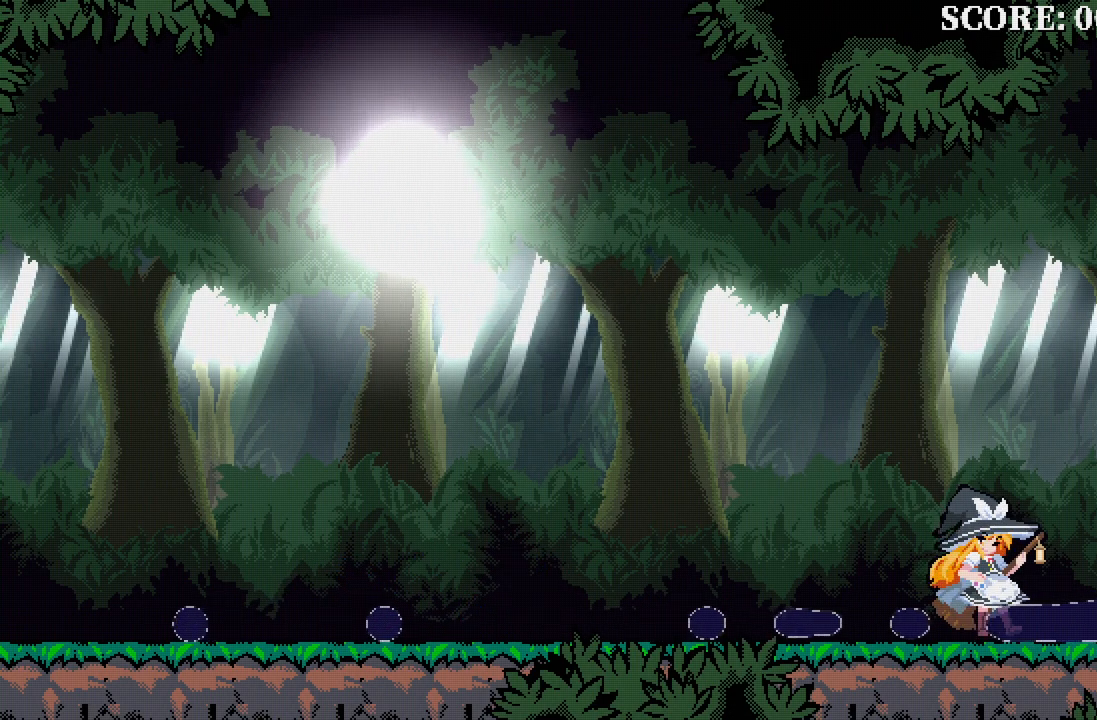
{"dt_ms": 500, "buttons": ["A"], "left_stick": "center", "right_stick": "center", "events": [[17, "A", "up"], [317, "A", "down"], [417, "A", "up"], [467, "A", "down"]]}
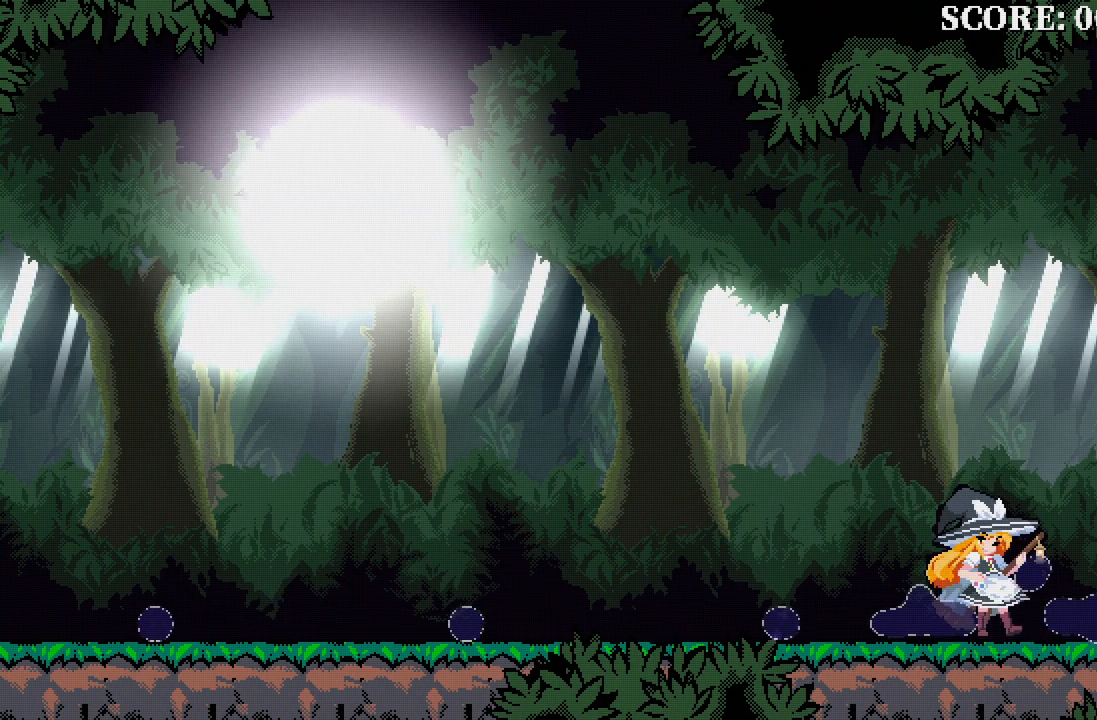
{"dt_ms": 500, "buttons": ["A"], "left_stick": "center", "right_stick": "center", "events": [[67, "A", "up"], [133, "A", "down"], [233, "A", "up"], [283, "A", "down"], [333, "A", "up"], [483, "A", "down"]]}
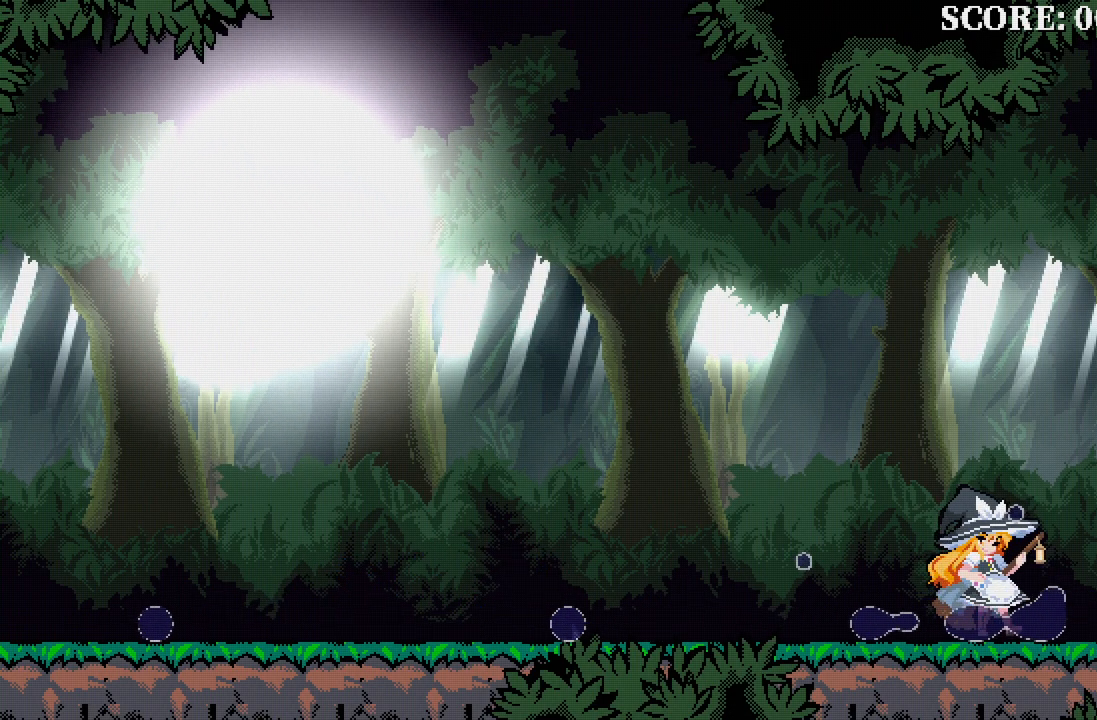
{"dt_ms": 1000, "buttons": ["A"], "left_stick": "center", "right_stick": "center"}
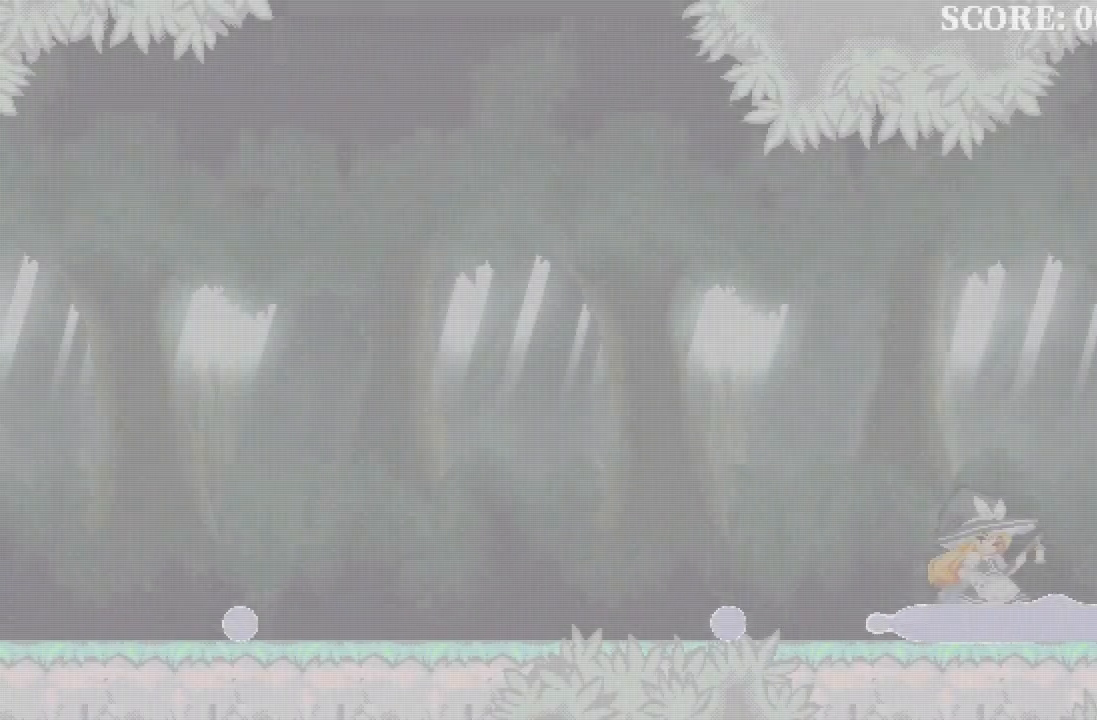
{"dt_ms": 500, "buttons": ["A"], "left_stick": "center", "right_stick": "center", "events": [[67, "A", "up"], [167, "A", "down"], [233, "A", "up"], [283, "A", "down"], [383, "A", "up"], [433, "A", "down"]]}
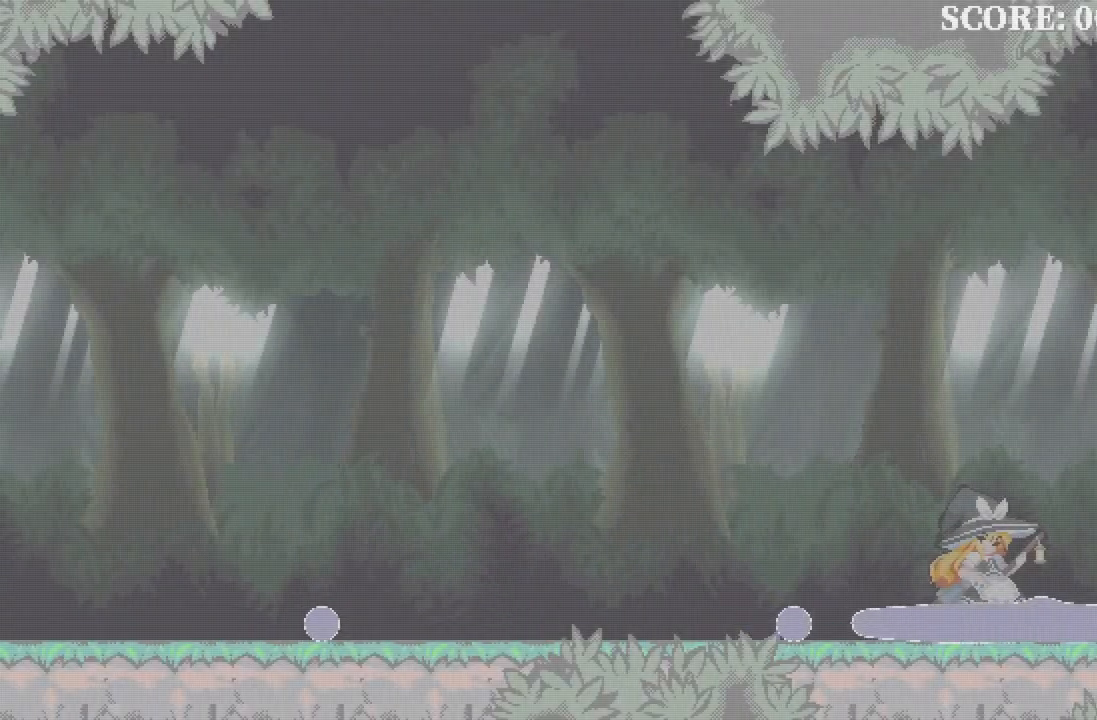
{"dt_ms": 500, "buttons": [], "left_stick": "center", "right_stick": "center", "events": [[183, "A", "up"], [400, "A", "down"], [500, "A", "up"]]}
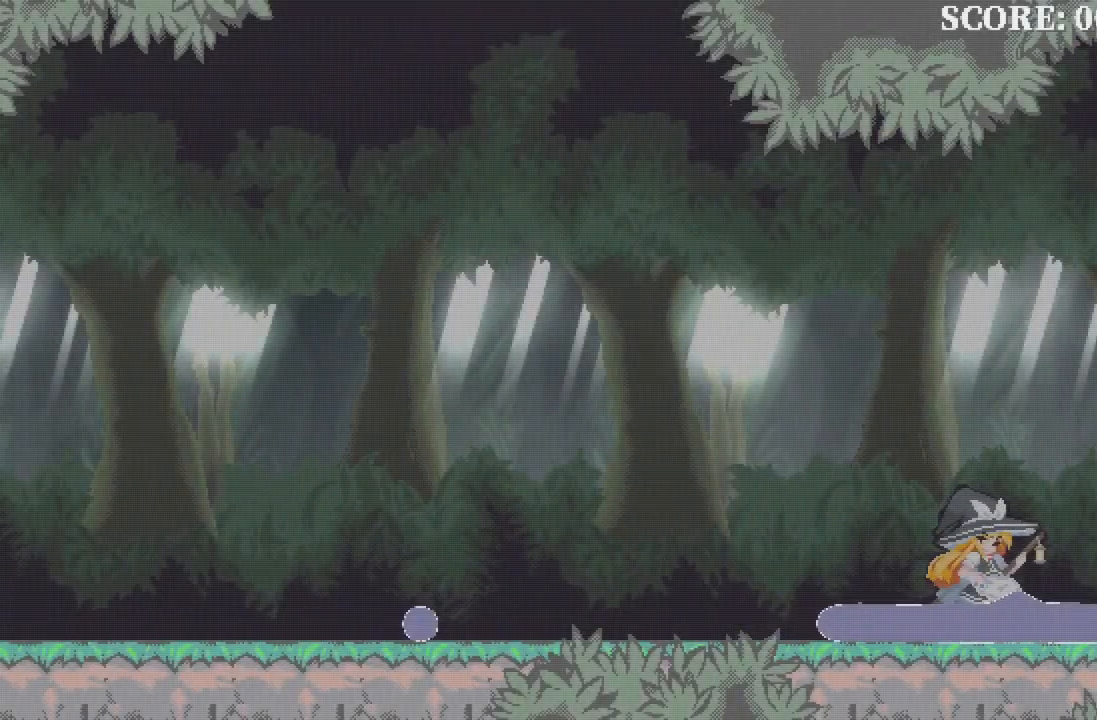
{"dt_ms": 500, "buttons": [], "left_stick": "center", "right_stick": "center", "events": [[83, "A", "down"], [183, "A", "up"], [250, "A", "down"], [317, "A", "up"], [383, "A", "down"], [467, "A", "up"]]}
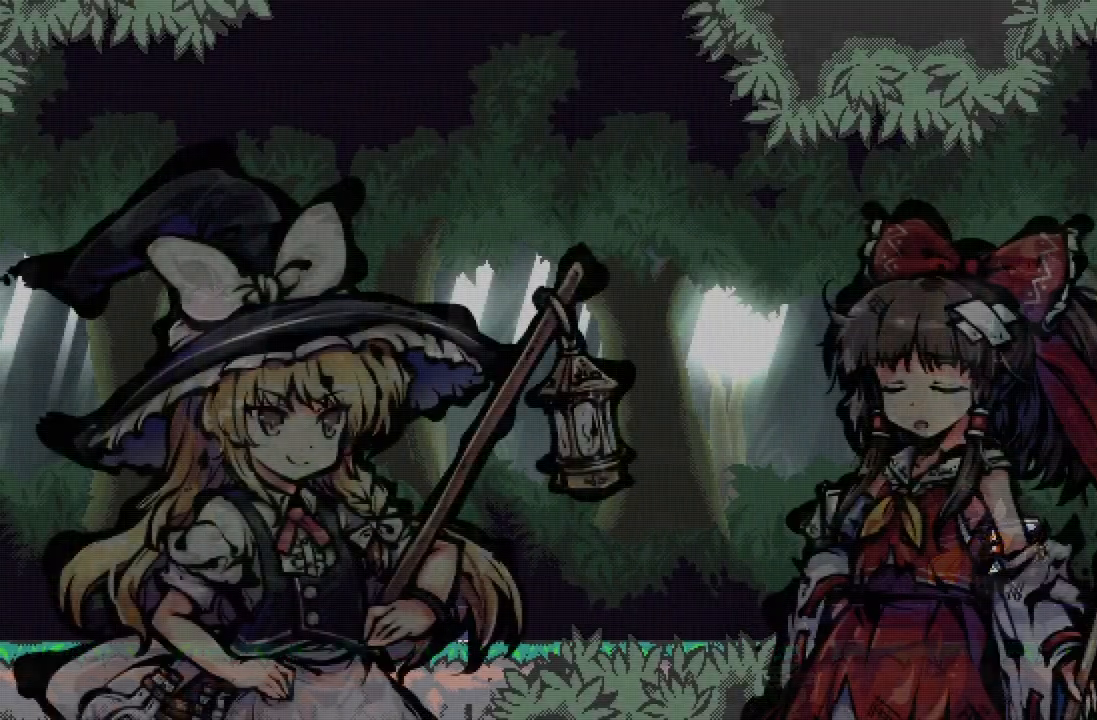
{"dt_ms": 500, "buttons": [], "left_stick": "center", "right_stick": "center", "events": [[17, "A", "down"], [83, "A", "up"], [167, "A", "down"], [183, "A", "up"], [283, "A", "down"], [350, "A", "up"], [383, "A", "down"], [450, "A", "up"]]}
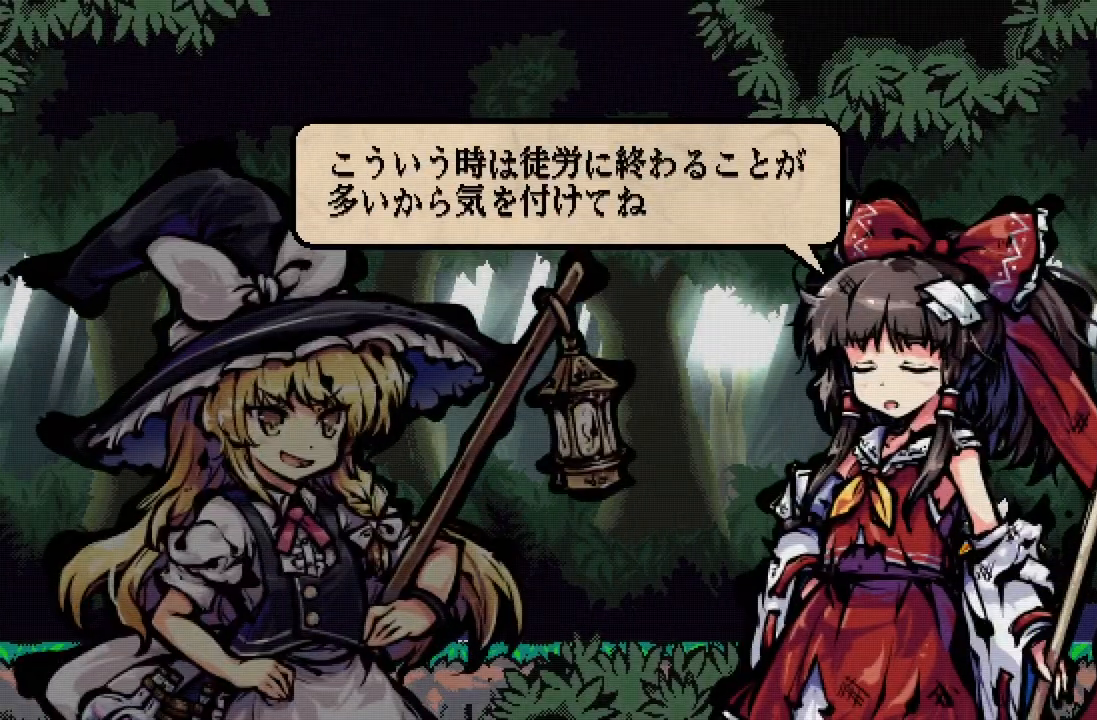
{"dt_ms": 500, "buttons": ["A"], "left_stick": "center", "right_stick": "center", "events": [[17, "A", "down"], [67, "A", "up"], [117, "A", "down"], [200, "A", "up"], [267, "A", "down"], [317, "A", "up"], [383, "A", "down"], [417, "A", "up"], [483, "A", "down"]]}
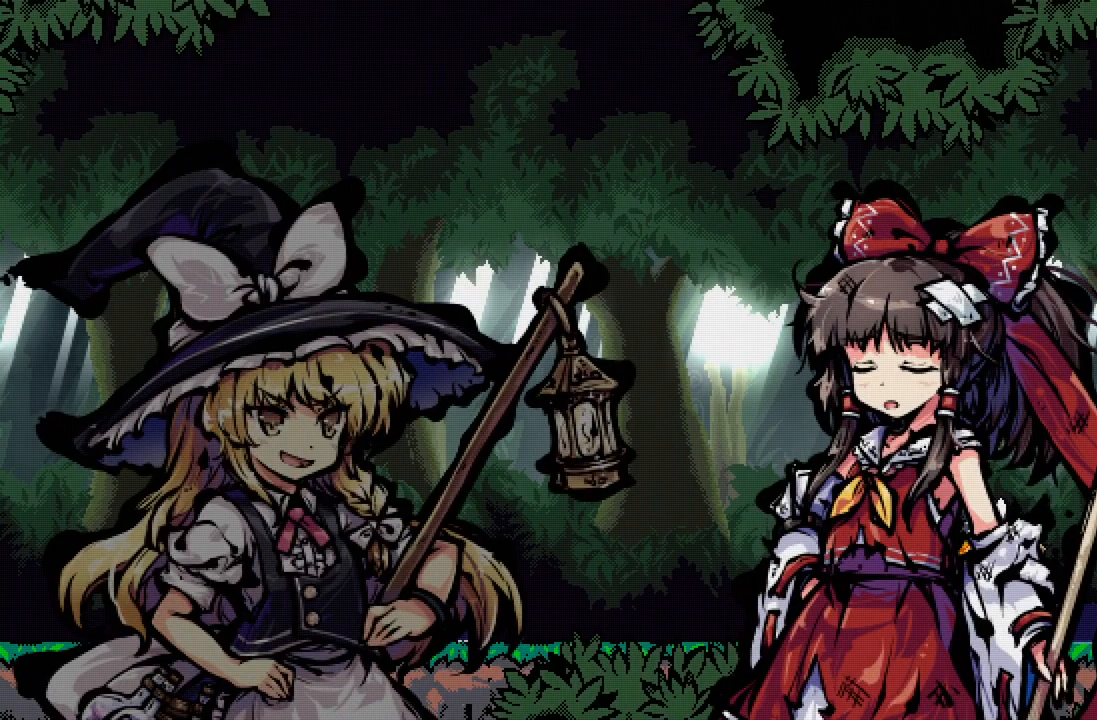
{"dt_ms": 500, "buttons": ["A"], "left_stick": "center", "right_stick": "center", "events": [[50, "A", "up"], [100, "A", "down"], [183, "A", "up"], [233, "A", "down"], [300, "A", "up"], [350, "A", "down"], [433, "A", "up"], [483, "A", "down"]]}
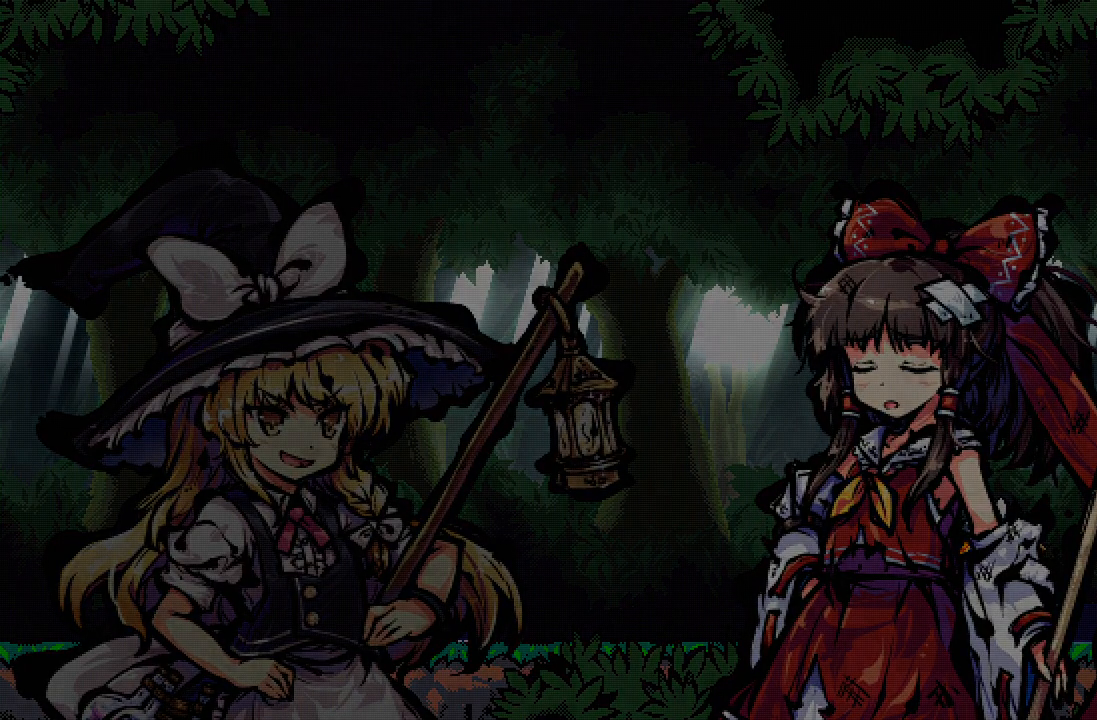
{"dt_ms": 500, "buttons": [], "left_stick": "center", "right_stick": "center", "events": [[83, "A", "up"], [133, "A", "down"], [217, "A", "up"], [267, "A", "down"], [317, "A", "up"], [383, "A", "down"], [500, "A", "up"]]}